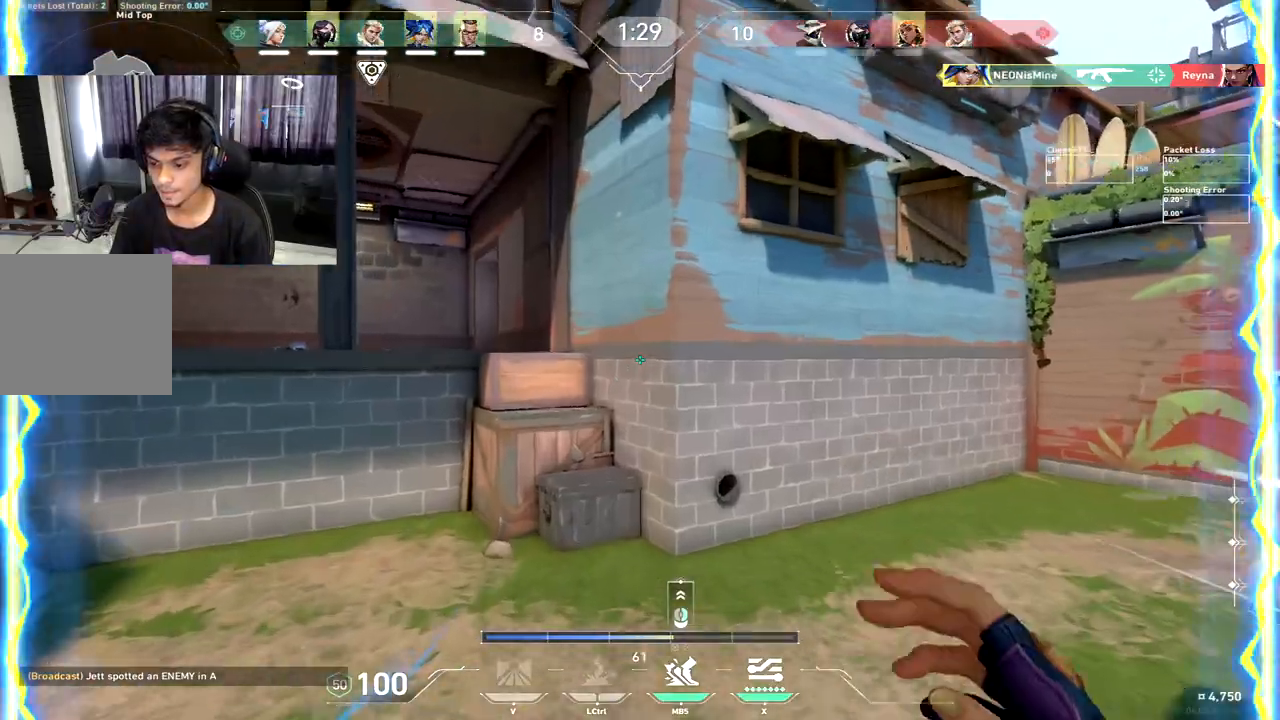
Gameplay with keyboard; each line is a JSON object with the keys held at the frame after it. "events" lists presses ("down") and releases ("up") of "a", "c", "ctrl", "d", "e", "f", "q", "r", "s", "shift", "space", "tab", "w", "x" and "z" between this image and that frame as [ms after this image, input, new state], when the widget could be followed in between. No other keys are recorded. Mouse input is not recorded.
{"keys": ["a", "shift", "w"], "events": [[50, "tab", "down"], [150, "space", "down"], [150, "tab", "up"], [333, "space", "up"], [350, "d", "down"], [350, "shift", "down"], [383, "d", "up"], [417, "a", "down"]]}
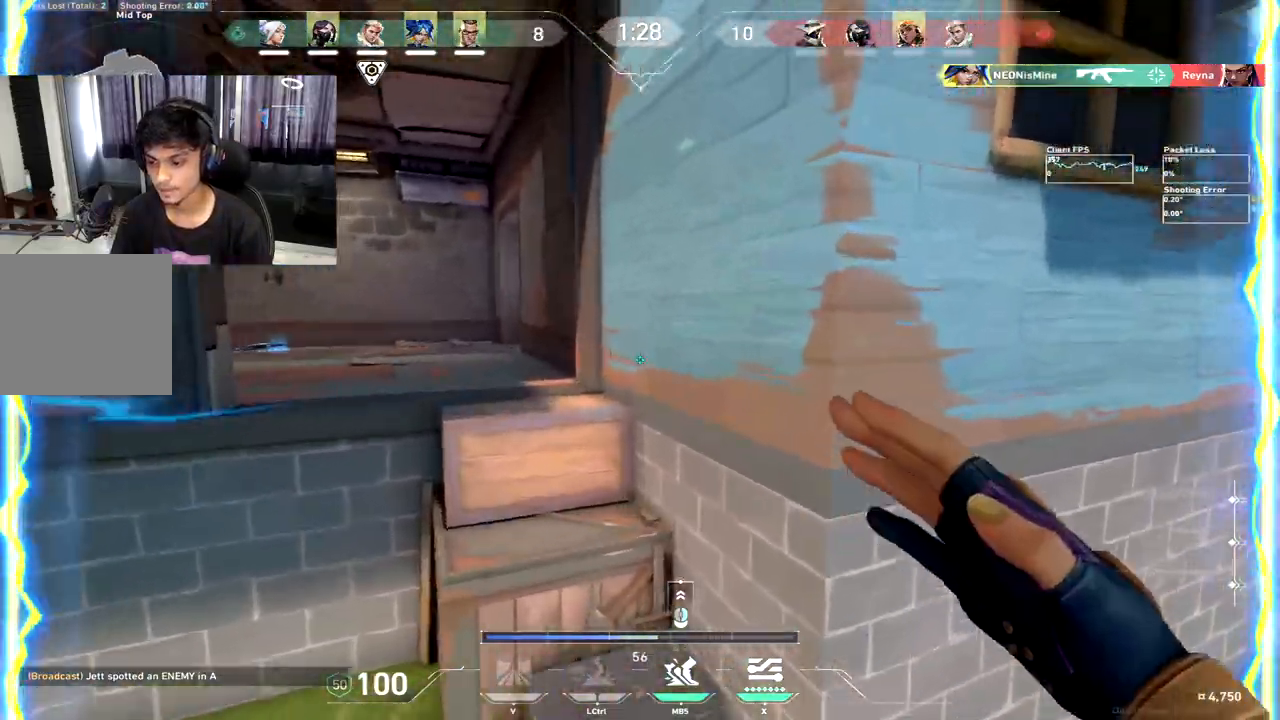
{"keys": ["shift", "space", "w"], "events": [[117, "a", "up"], [183, "d", "down"], [367, "d", "up"], [417, "q", "down"], [417, "space", "down"], [500, "q", "up"]]}
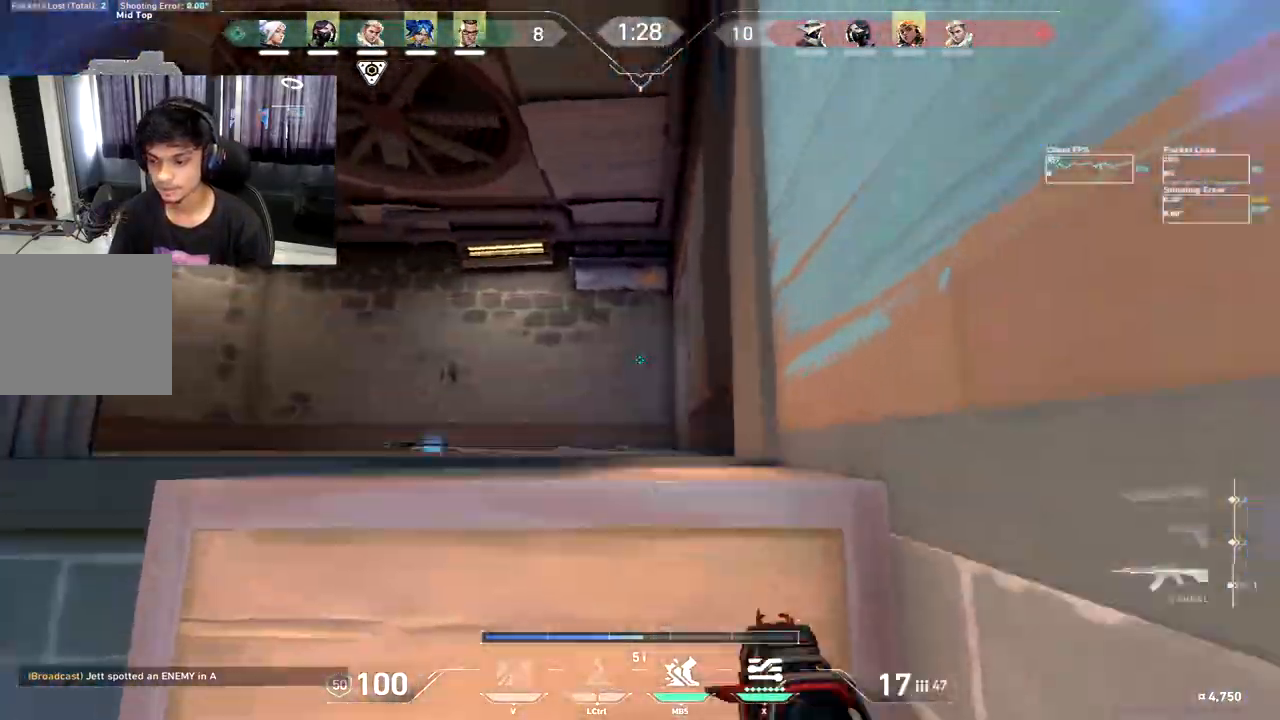
{"keys": ["d", "space", "w"], "events": [[17, "space", "up"], [133, "a", "down"], [300, "shift", "up"], [500, "a", "up"], [500, "d", "down"], [500, "space", "down"]]}
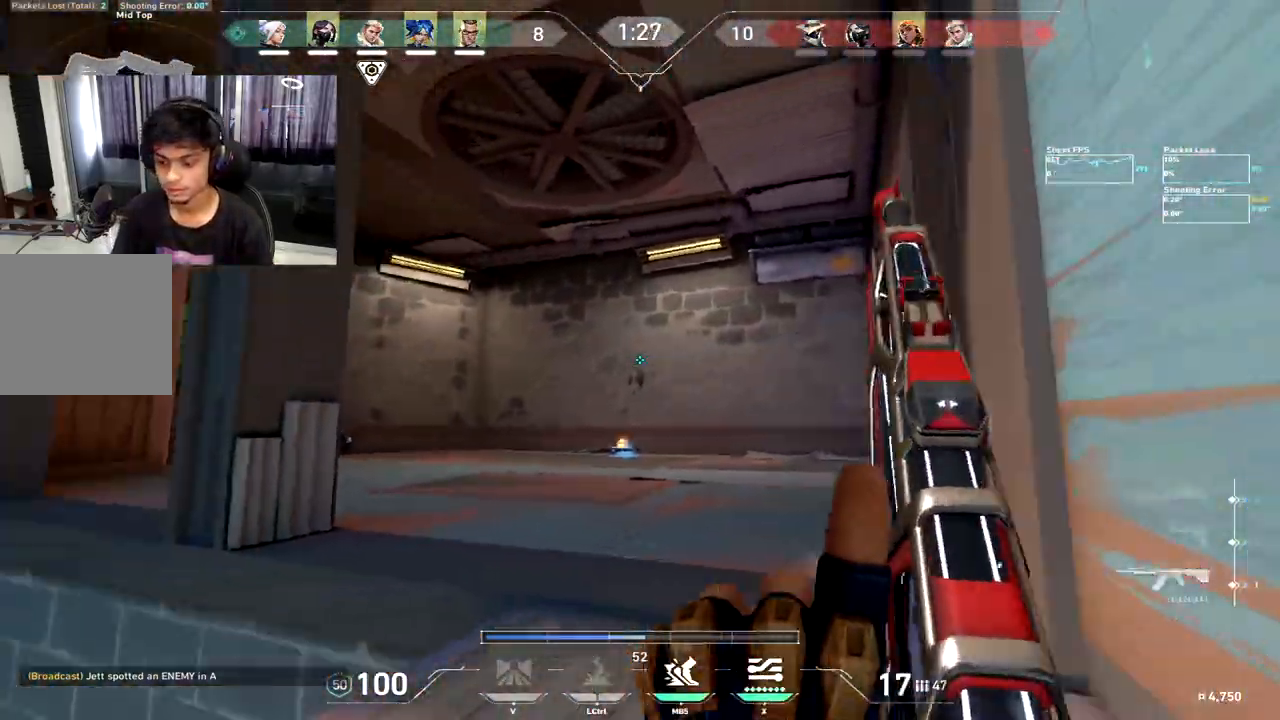
{"keys": ["w"], "events": [[83, "space", "up"], [150, "d", "up"], [250, "x", "down"], [300, "x", "up"]]}
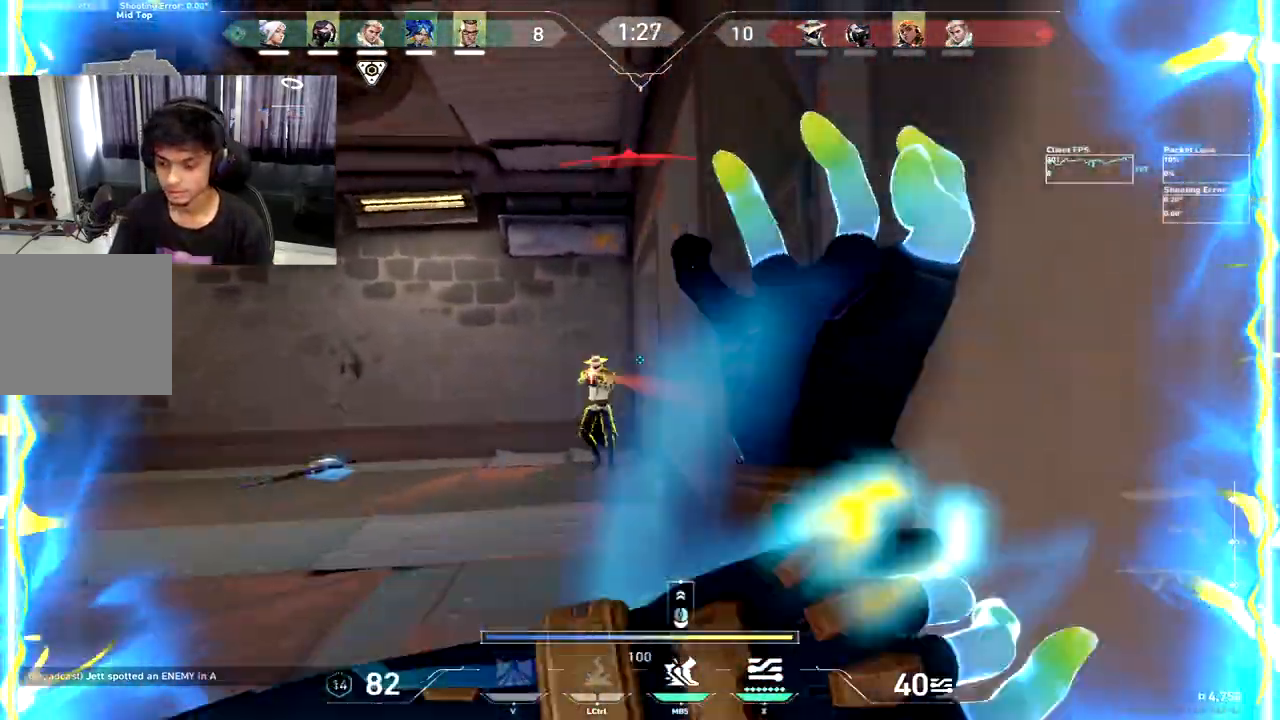
{"keys": ["a"], "events": [[17, "a", "down"], [33, "w", "up"]]}
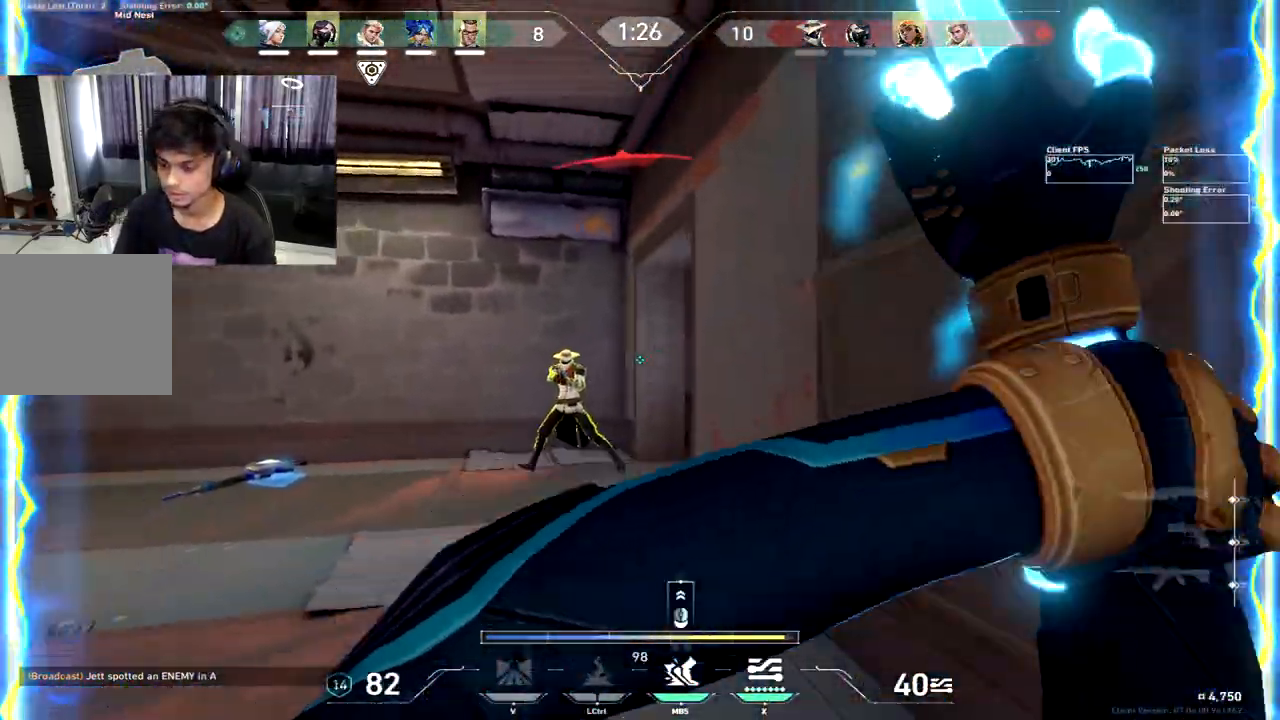
{"keys": ["d"], "events": [[150, "a", "up"], [167, "d", "down"], [317, "shift", "down"], [467, "shift", "up"]]}
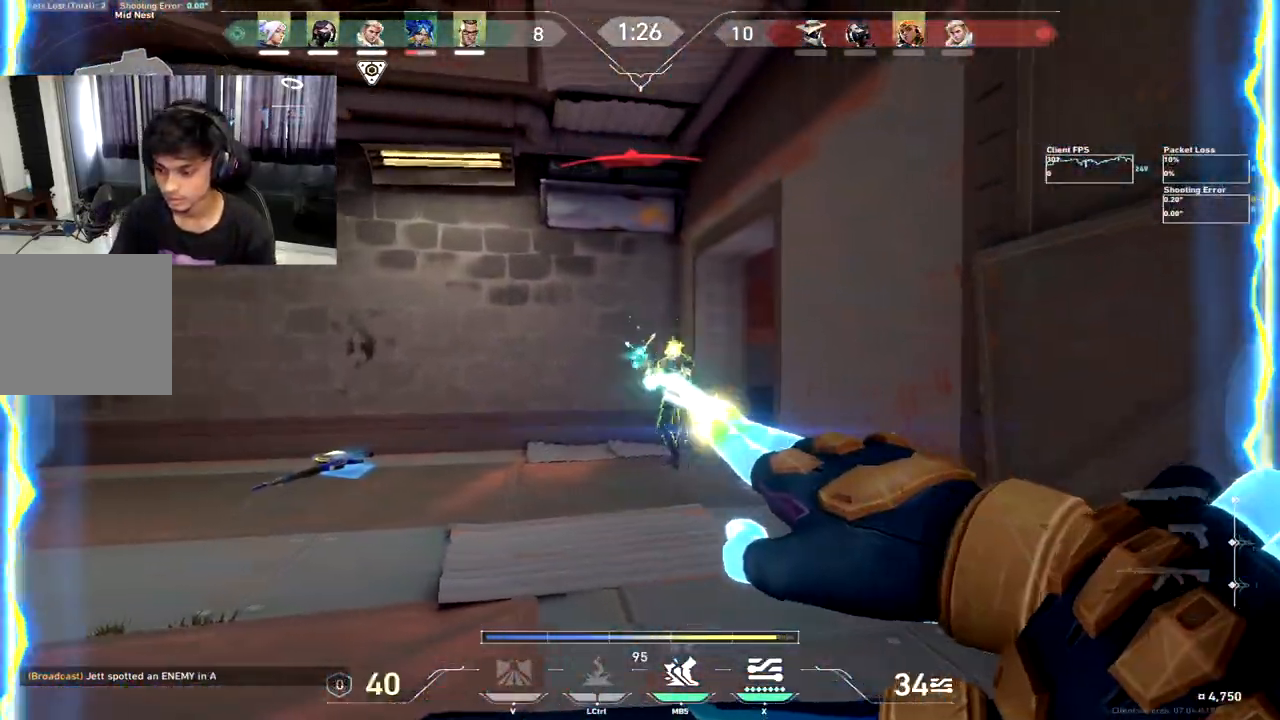
{"keys": ["a", "w"], "events": [[17, "shift", "down"], [33, "w", "down"], [50, "shift", "up"], [250, "d", "up"], [283, "a", "down"]]}
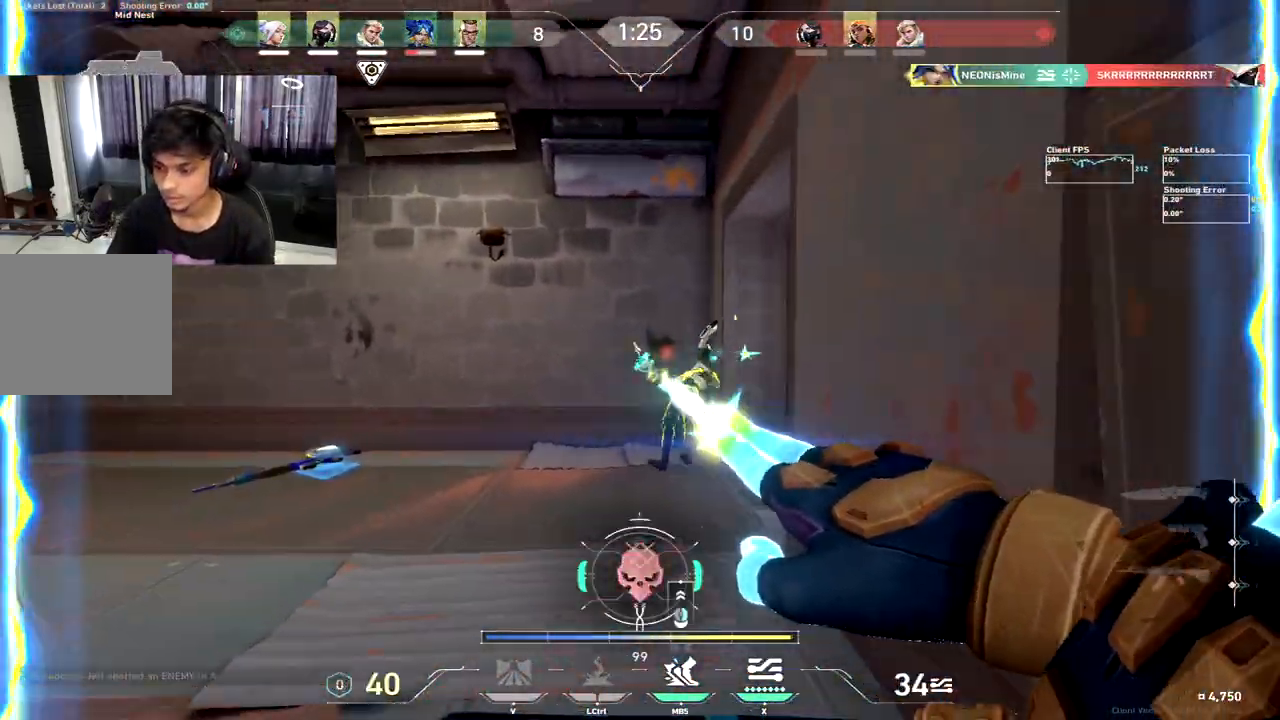
{"keys": ["w"], "events": [[117, "w", "up"], [133, "w", "down"], [250, "a", "up"]]}
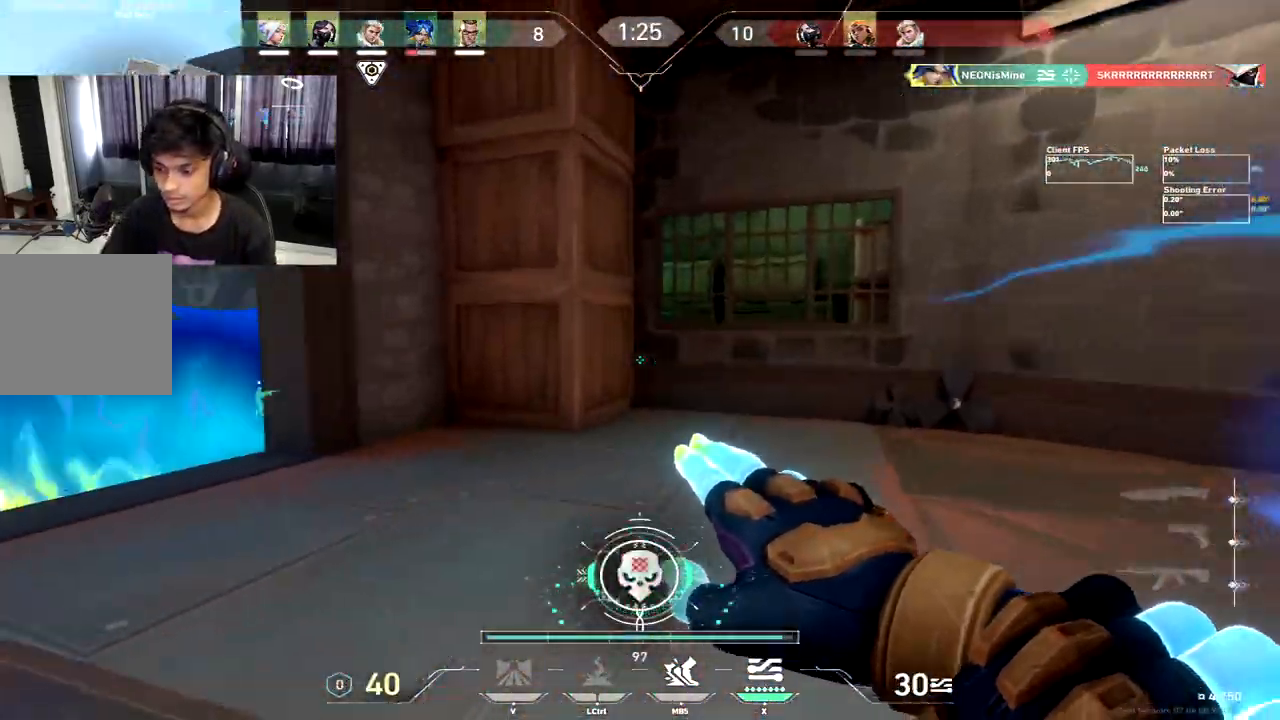
{"keys": ["w"], "events": []}
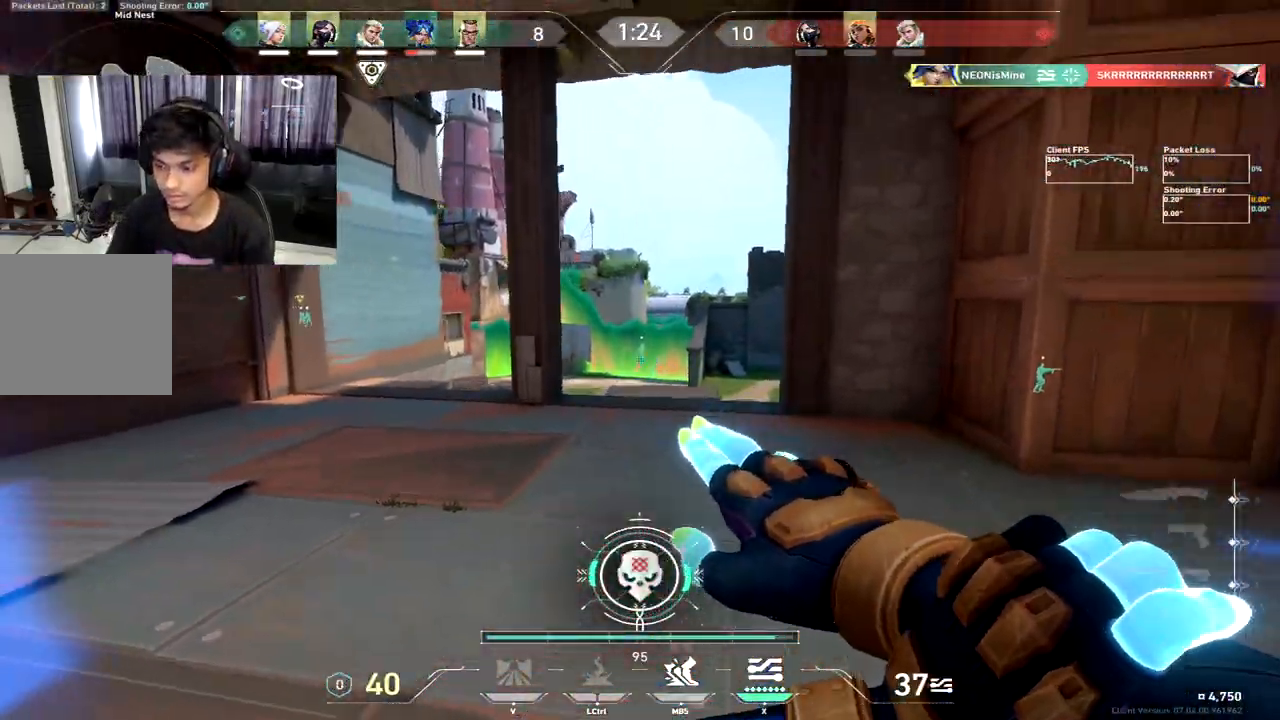
{"keys": ["w"], "events": [[50, "d", "down"], [317, "d", "up"]]}
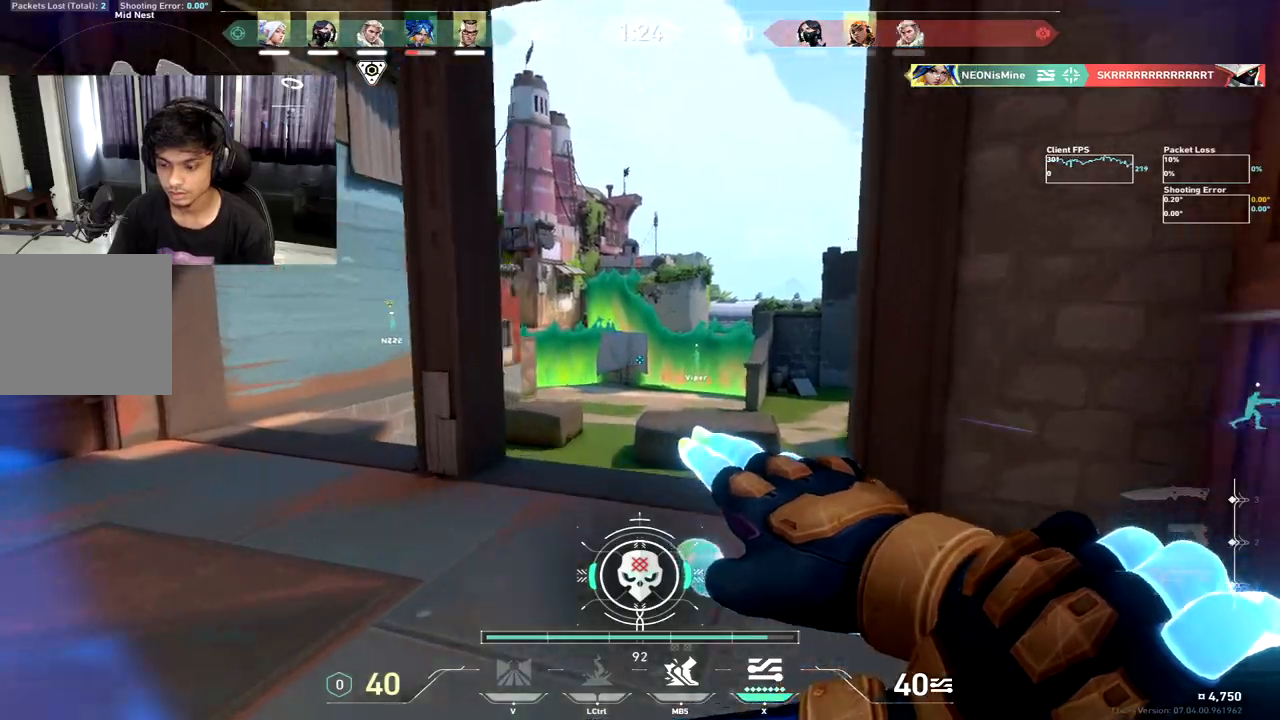
{"keys": ["a", "w"], "events": [[233, "a", "down"]]}
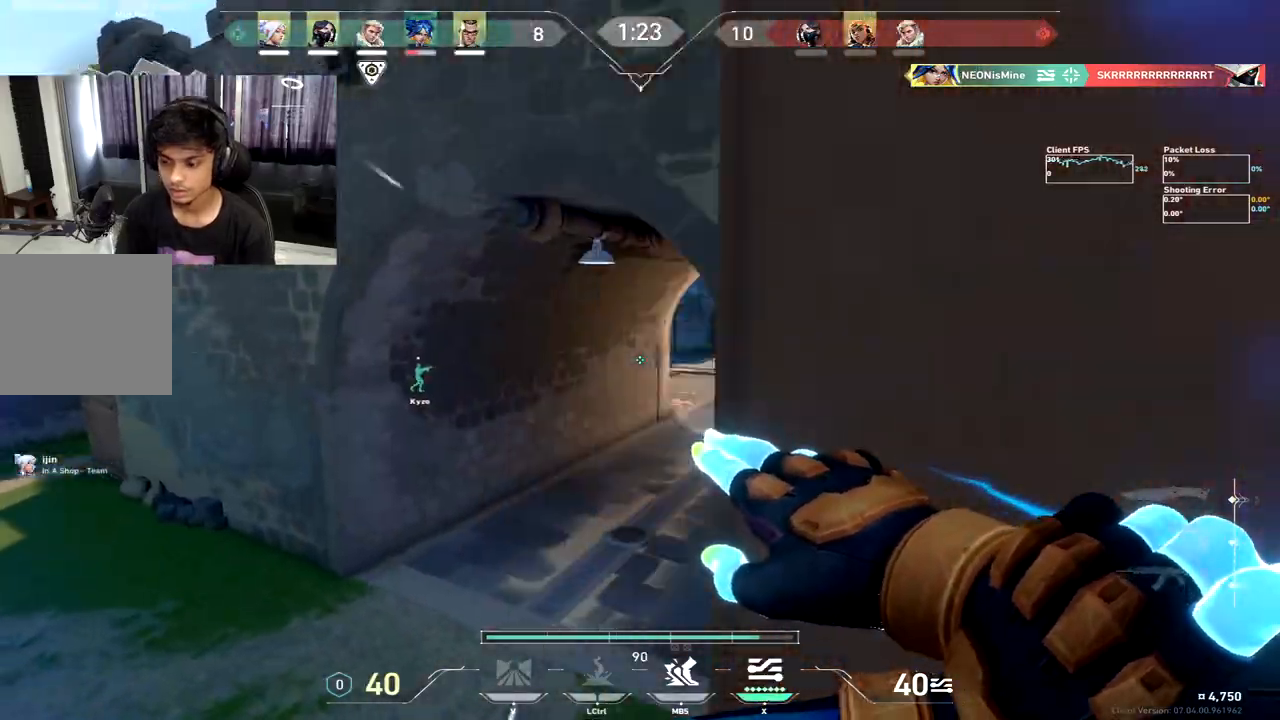
{"keys": ["a"], "events": [[283, "w", "up"]]}
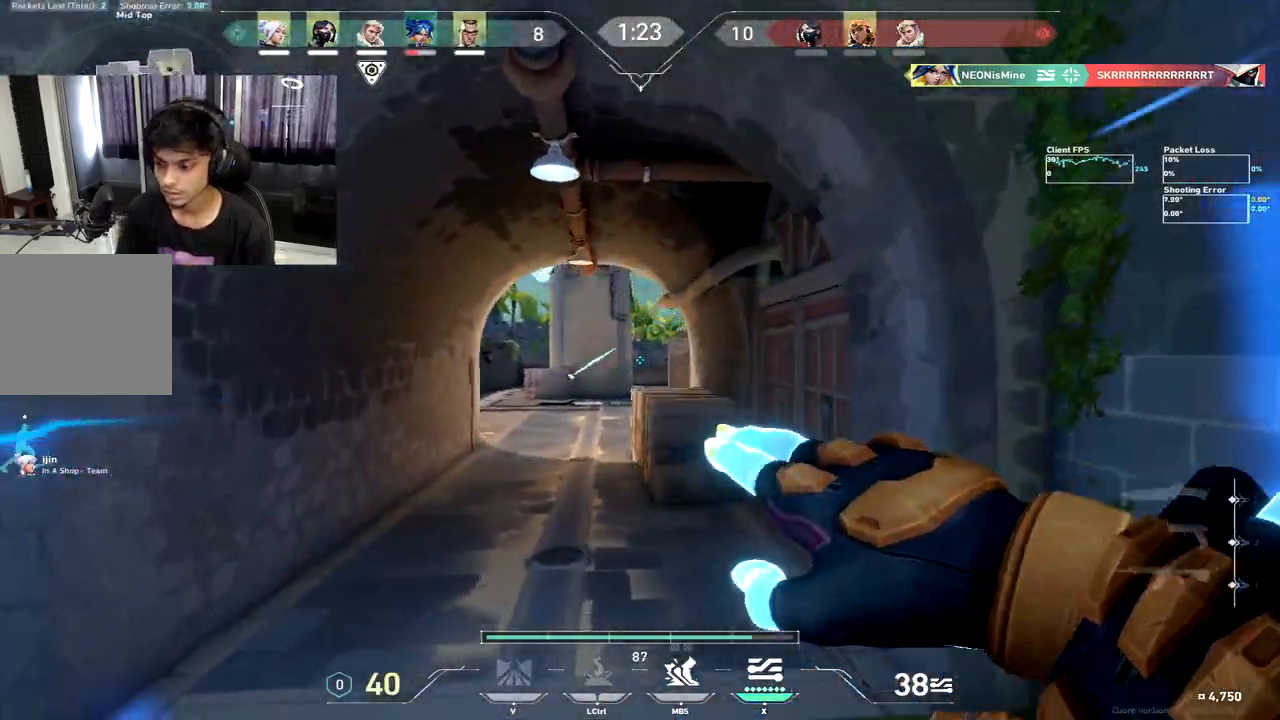
{"keys": ["w"], "events": [[300, "w", "down"], [350, "a", "up"]]}
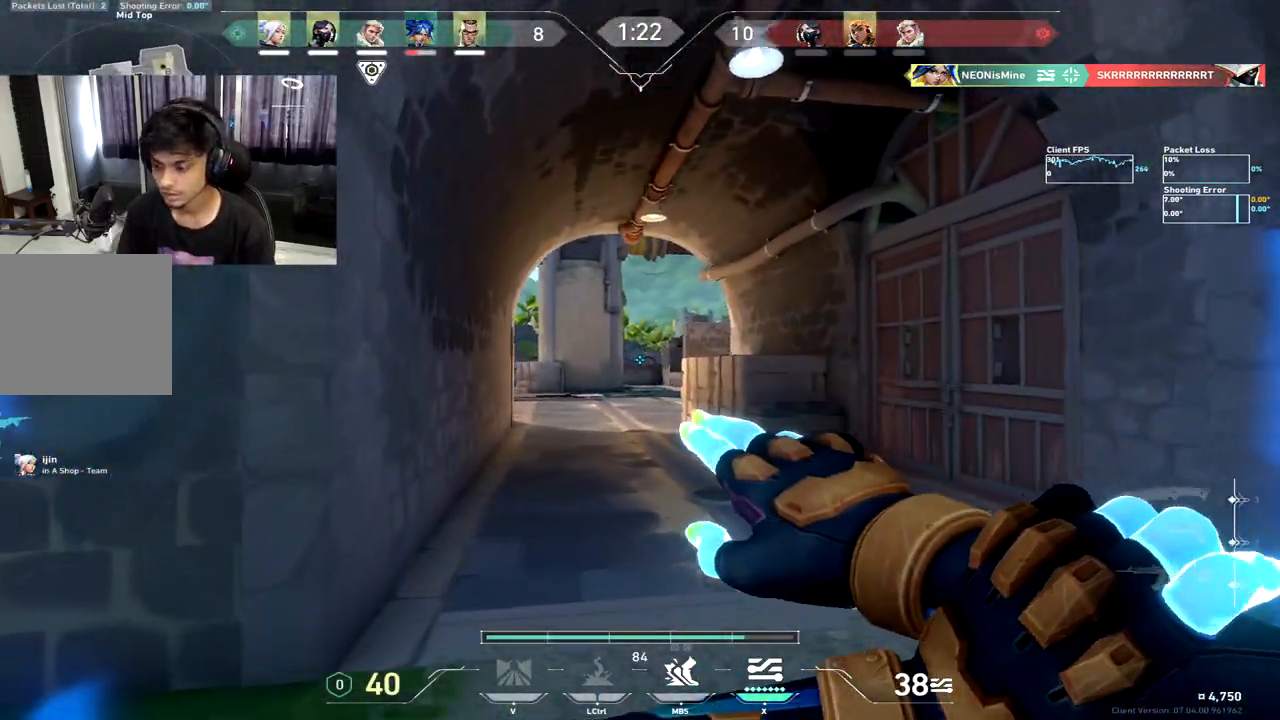
{"keys": ["d", "w"], "events": [[400, "d", "down"]]}
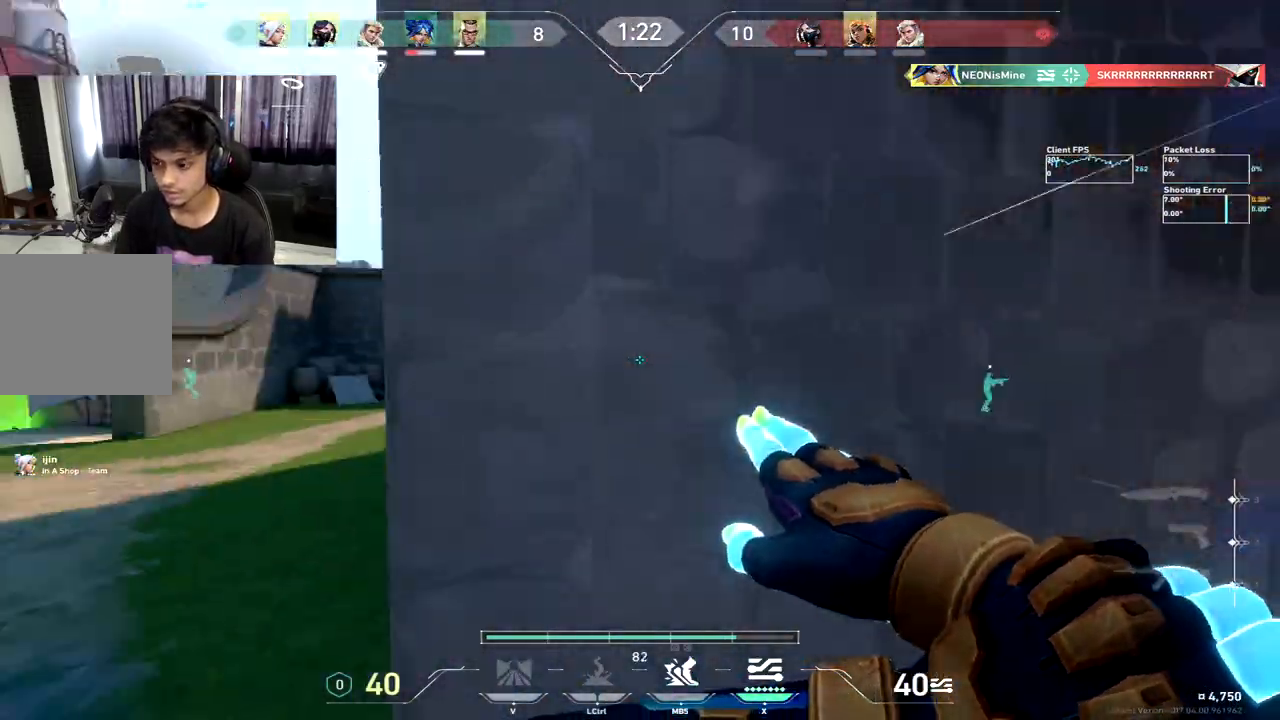
{"keys": ["w"], "events": [[117, "d", "up"]]}
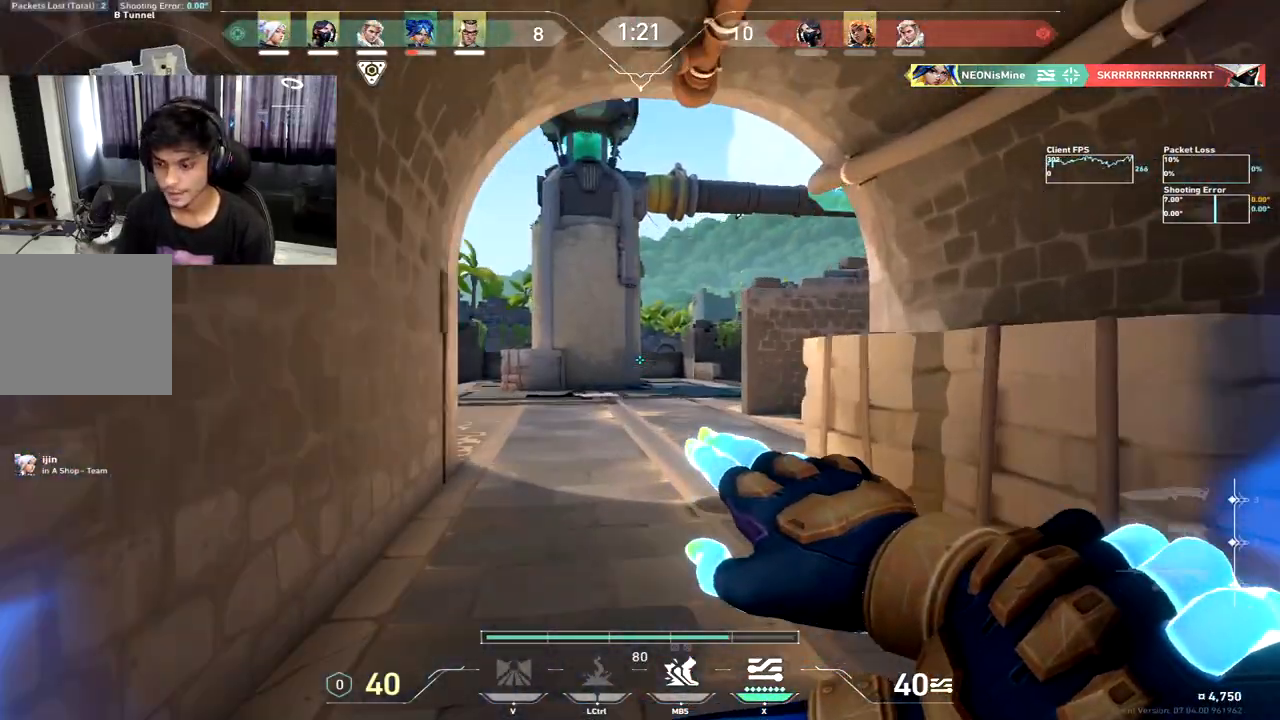
{"keys": ["d", "w"], "events": [[83, "d", "down"], [250, "w", "up"], [417, "w", "down"]]}
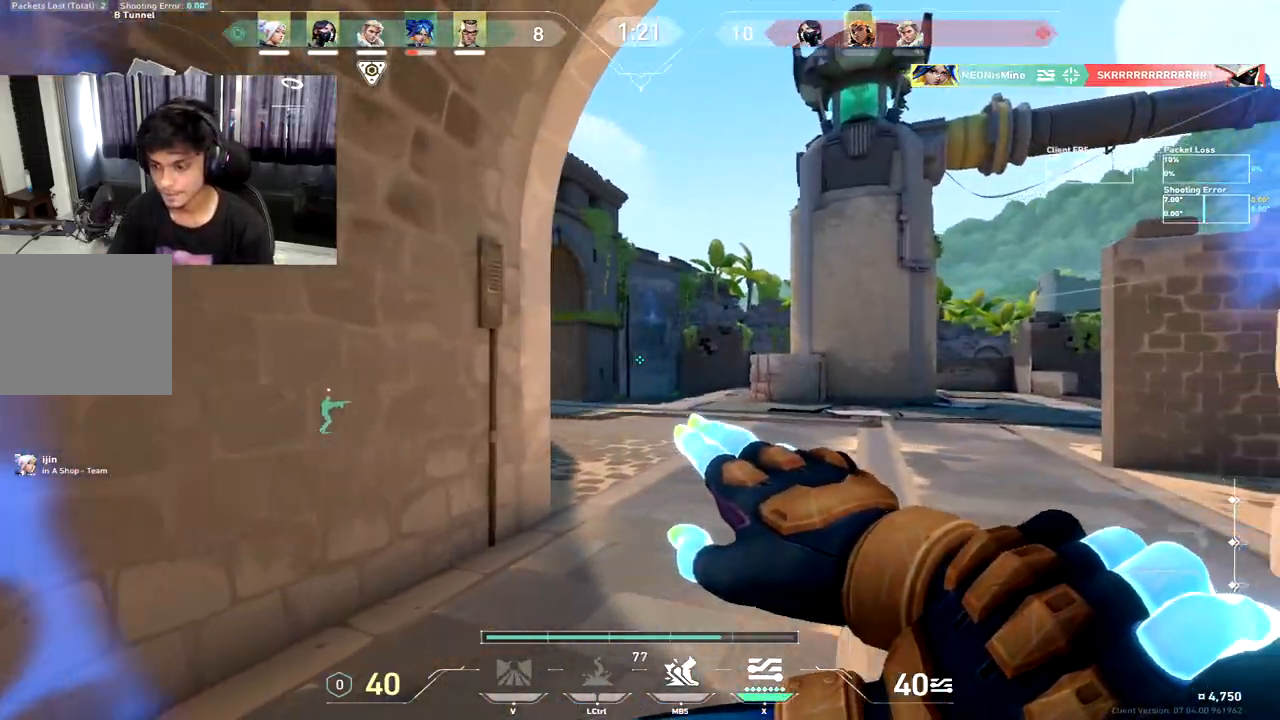
{"keys": ["w"], "events": [[117, "d", "up"], [233, "a", "down"], [500, "a", "up"]]}
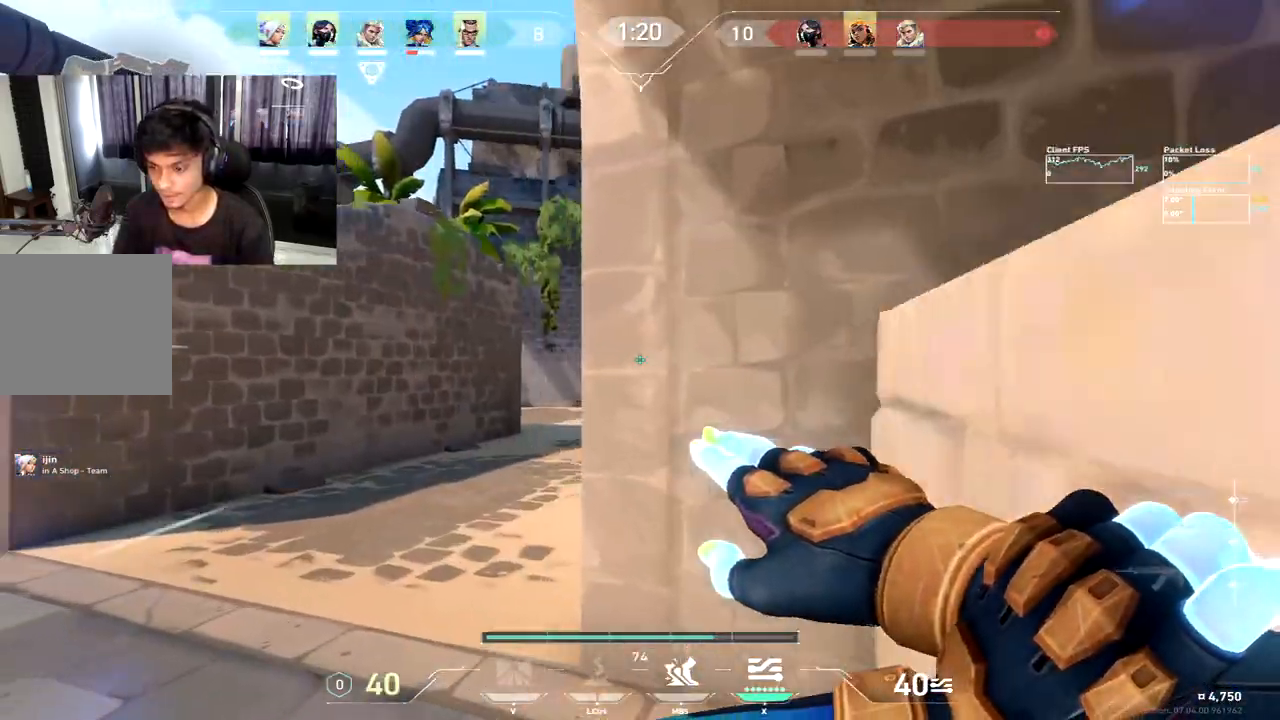
{"keys": ["d", "w"], "events": [[17, "a", "down"], [33, "a", "up"], [117, "d", "down"], [183, "d", "up"], [300, "a", "down"], [433, "a", "up"], [450, "d", "down"]]}
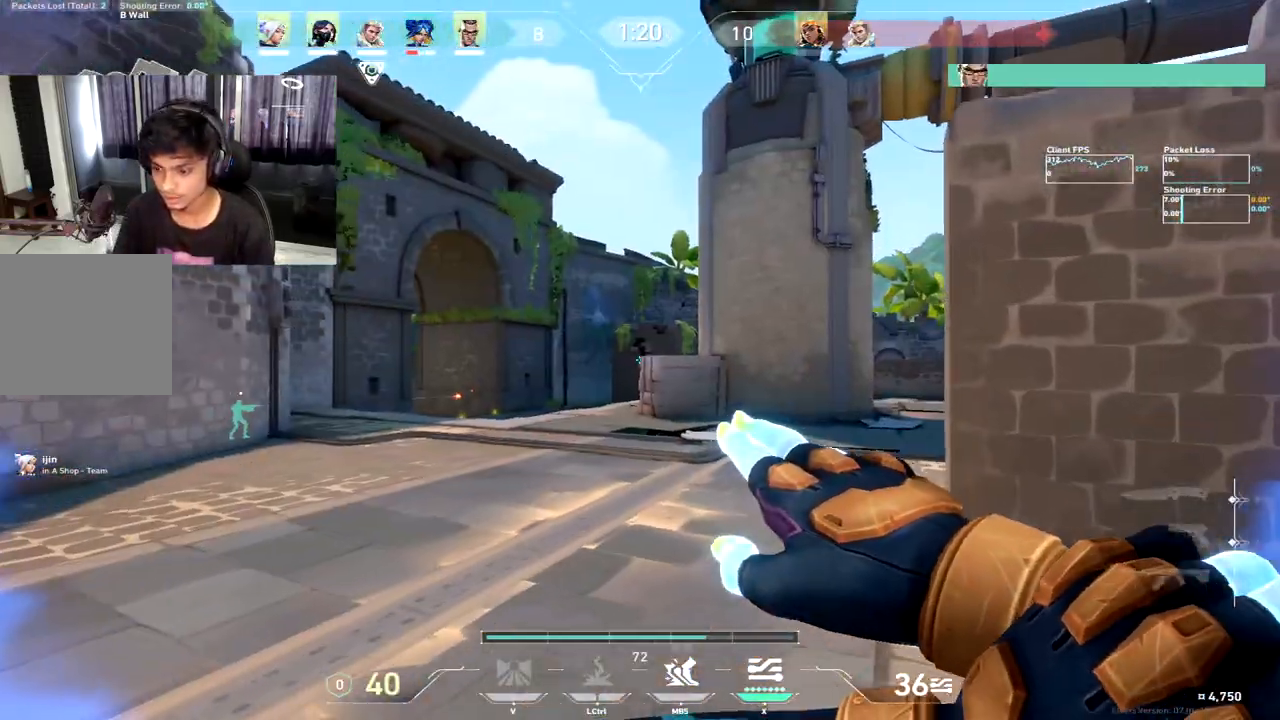
{"keys": ["d", "w"], "events": [[67, "d", "up"], [467, "d", "down"]]}
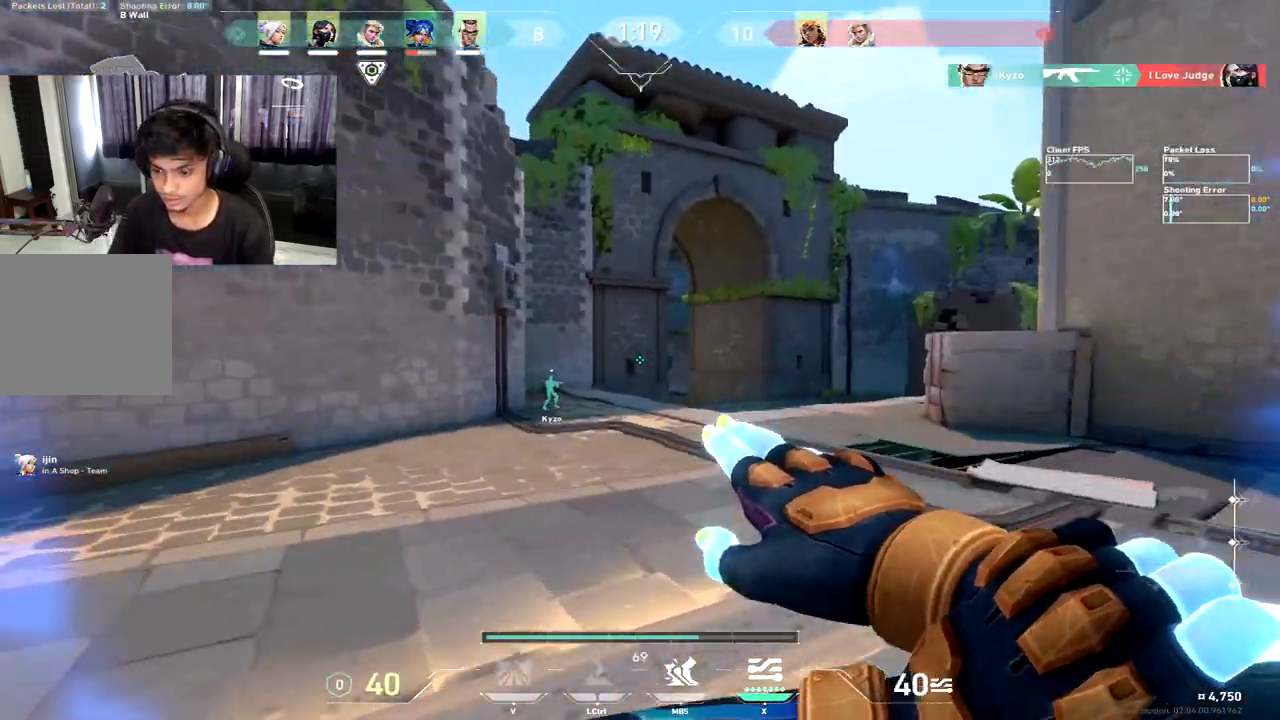
{"keys": ["d"], "events": [[233, "w", "up"]]}
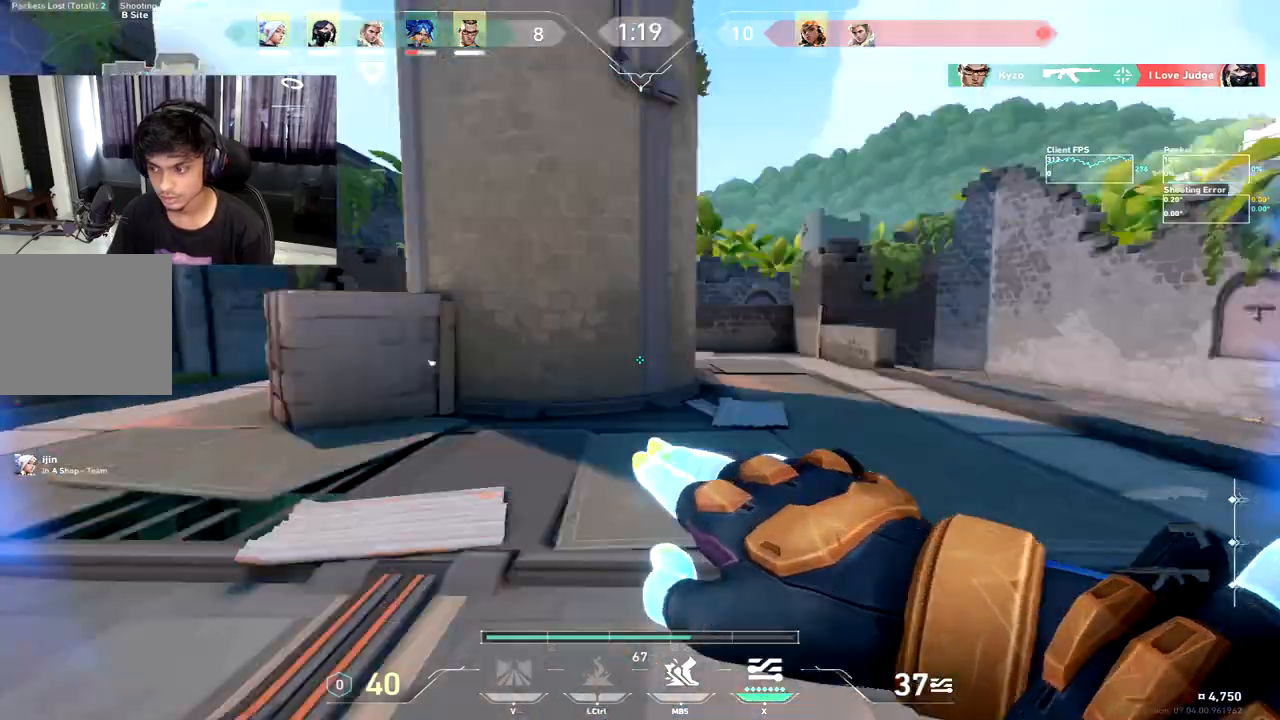
{"keys": ["w"], "events": [[50, "w", "down"], [83, "d", "up"]]}
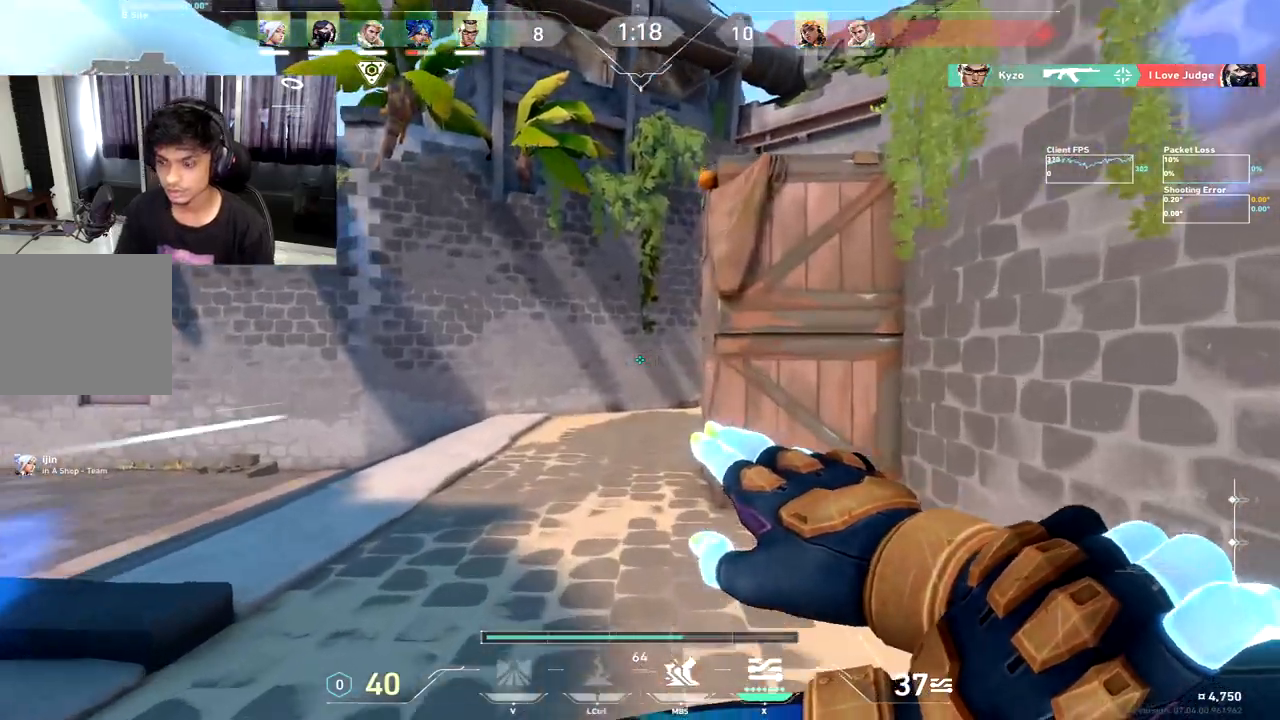
{"keys": ["w"], "events": []}
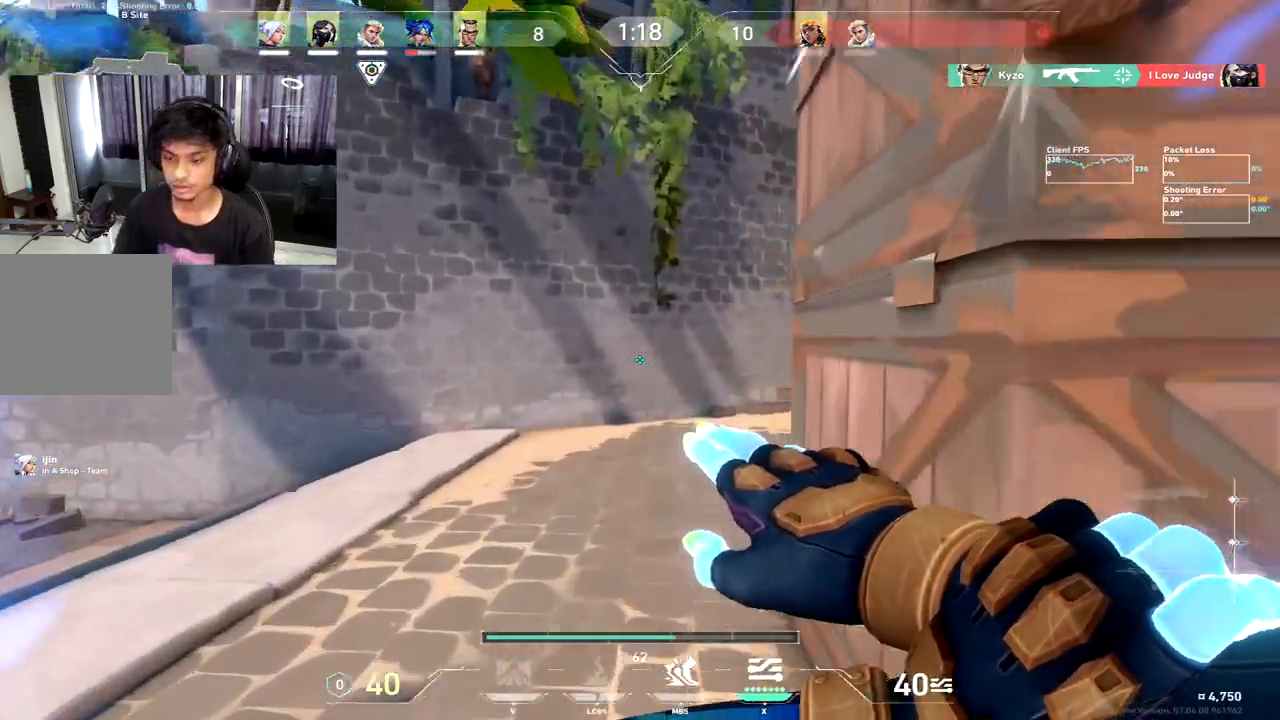
{"keys": ["w"], "events": []}
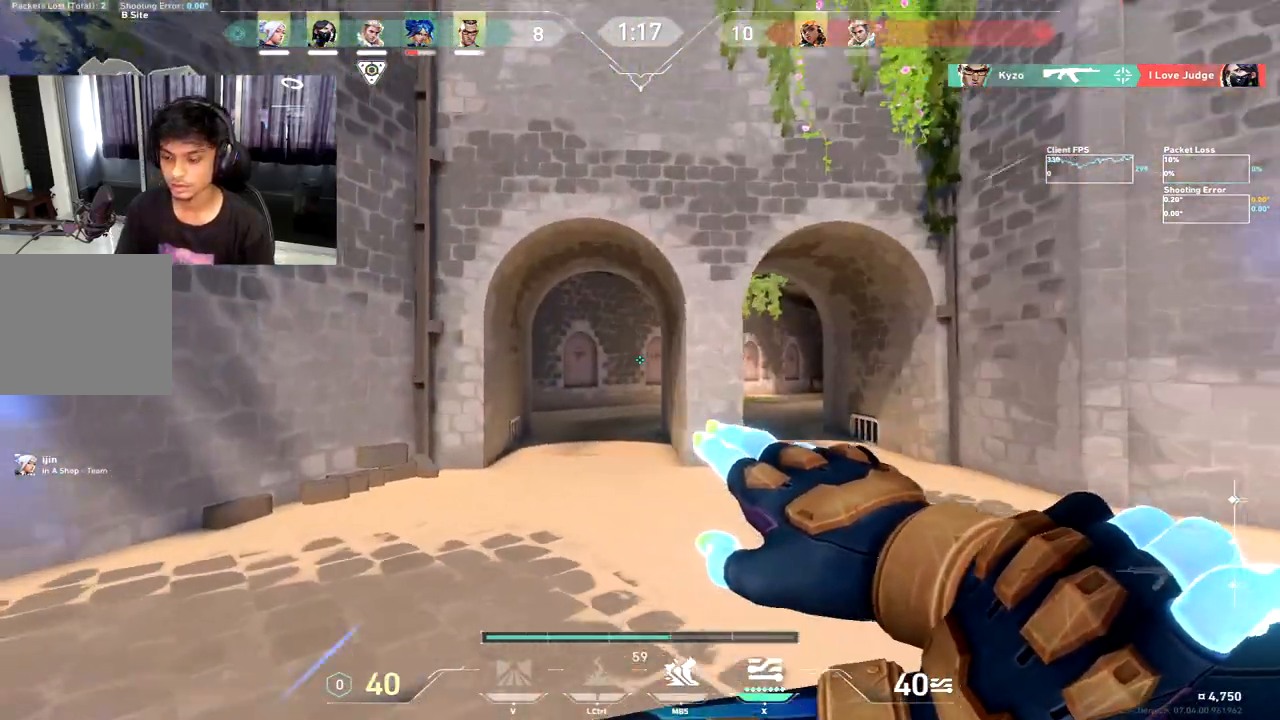
{"keys": ["w"], "events": [[417, "space", "down"], [500, "space", "up"]]}
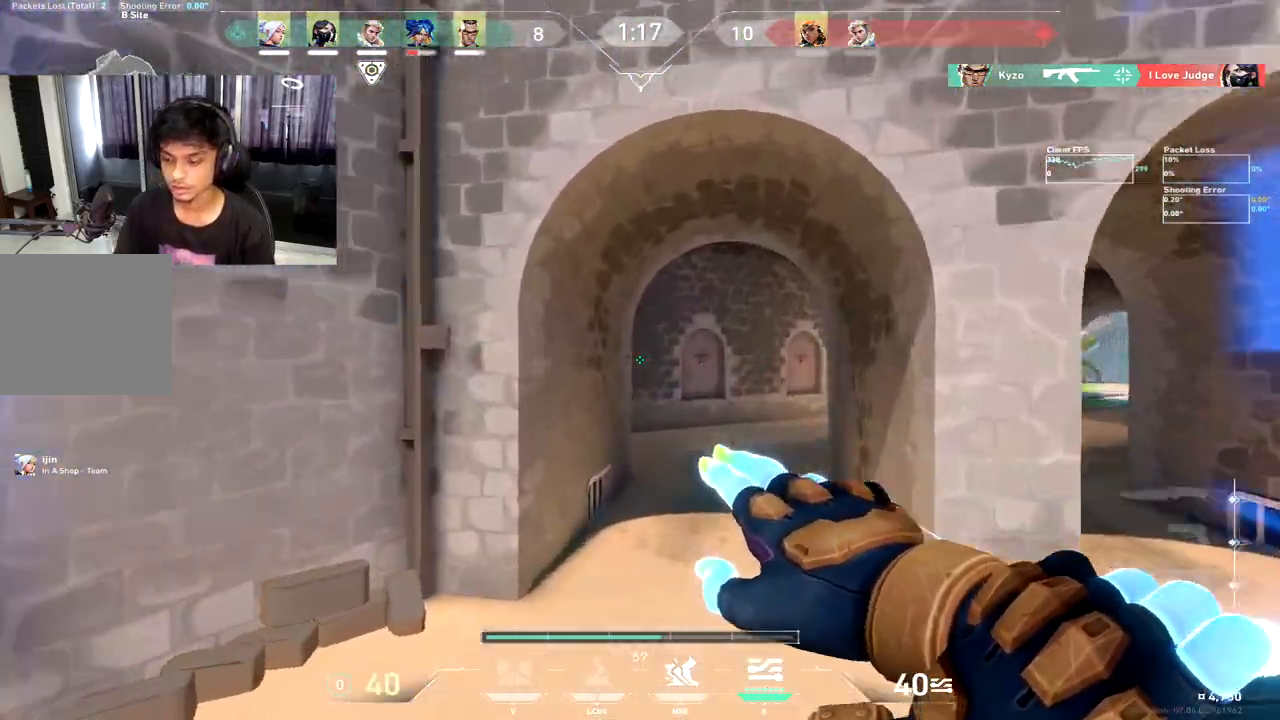
{"keys": ["w"], "events": [[183, "space", "down"], [283, "space", "up"]]}
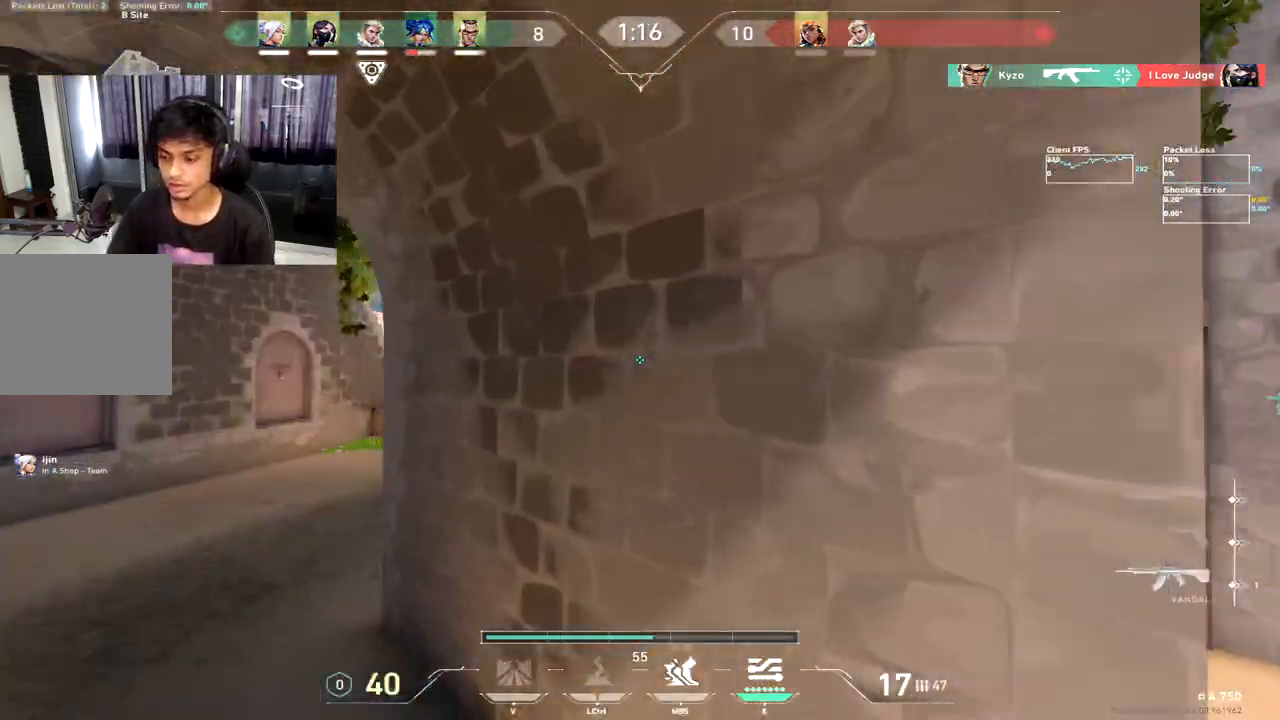
{"keys": ["a", "w"], "events": [[417, "a", "down"]]}
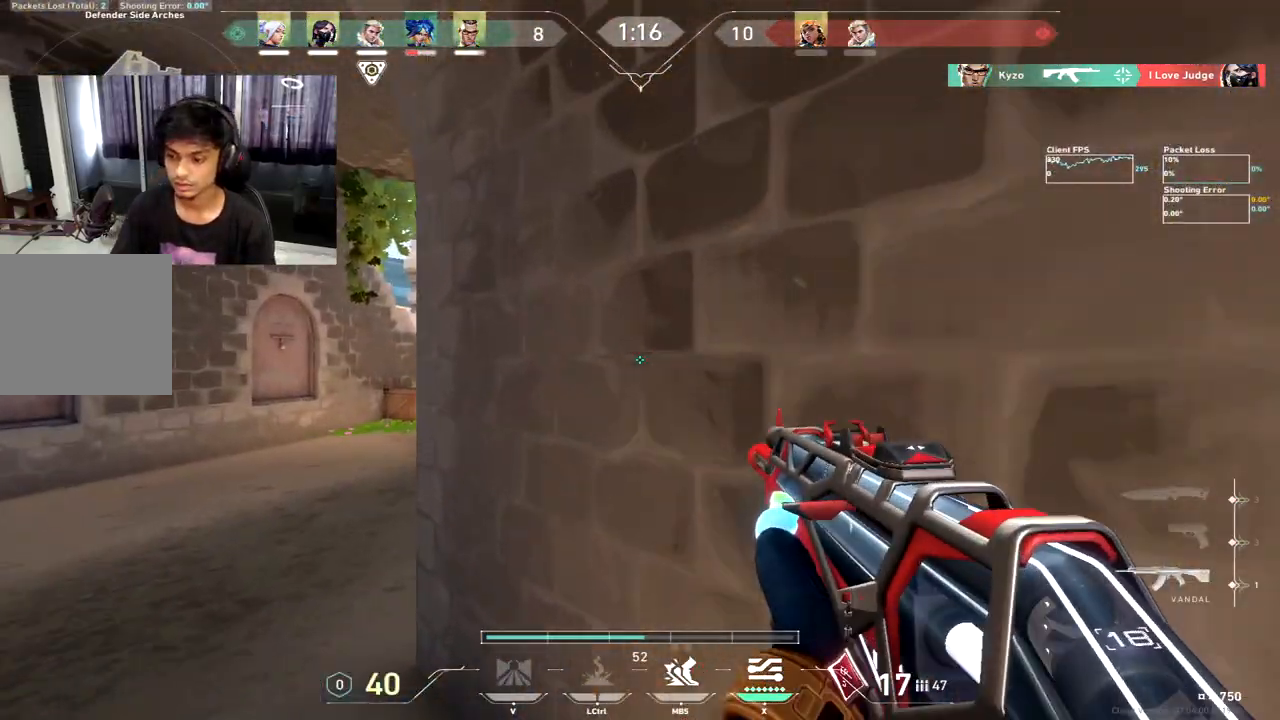
{"keys": ["a"], "events": [[250, "w", "up"]]}
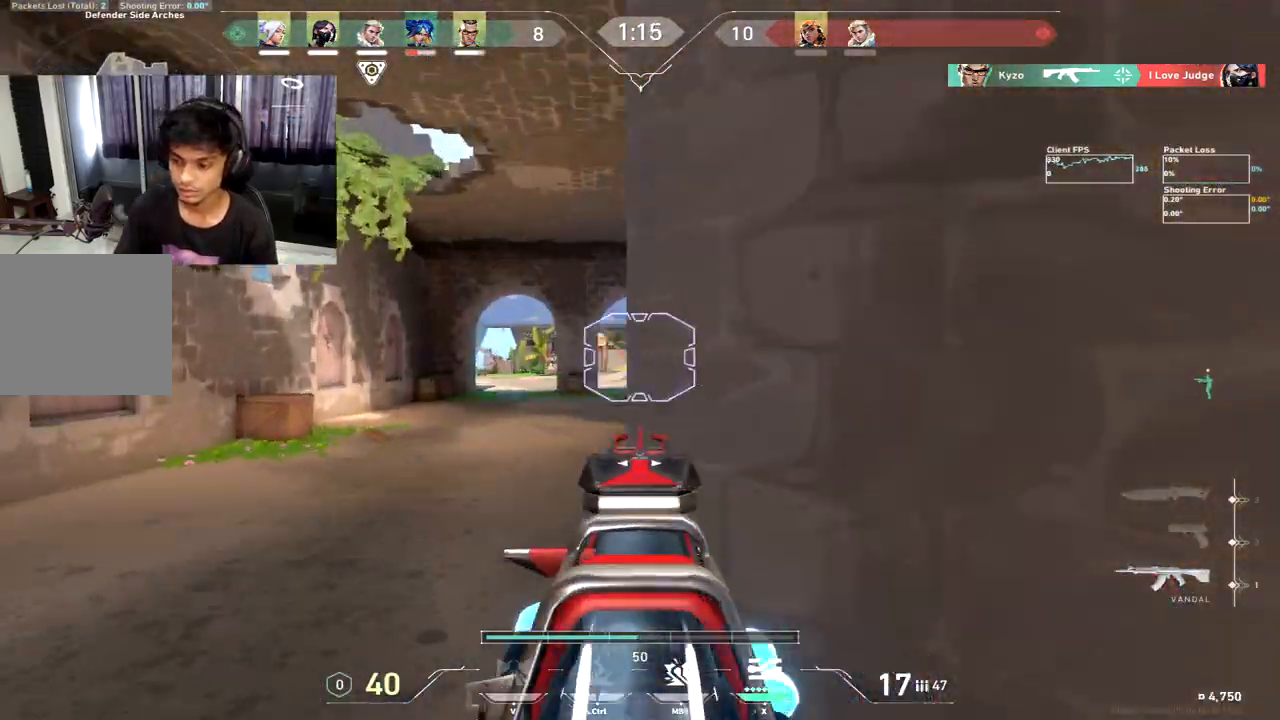
{"keys": ["w"], "events": [[100, "a", "up"], [133, "d", "down"], [233, "d", "up"], [350, "d", "down"], [483, "w", "down"], [500, "d", "up"]]}
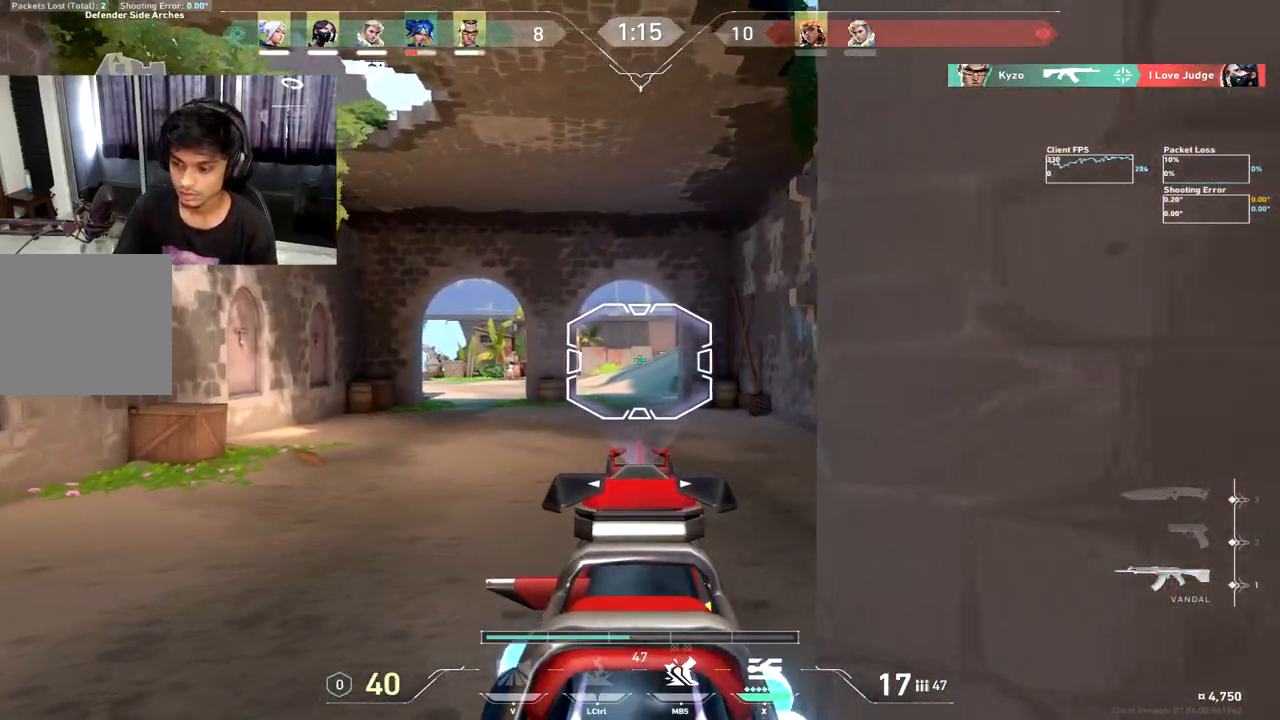
{"keys": [], "events": [[117, "a", "down"], [133, "w", "up"], [200, "a", "up"], [217, "d", "down"], [300, "d", "up"], [333, "a", "down"], [450, "a", "up"]]}